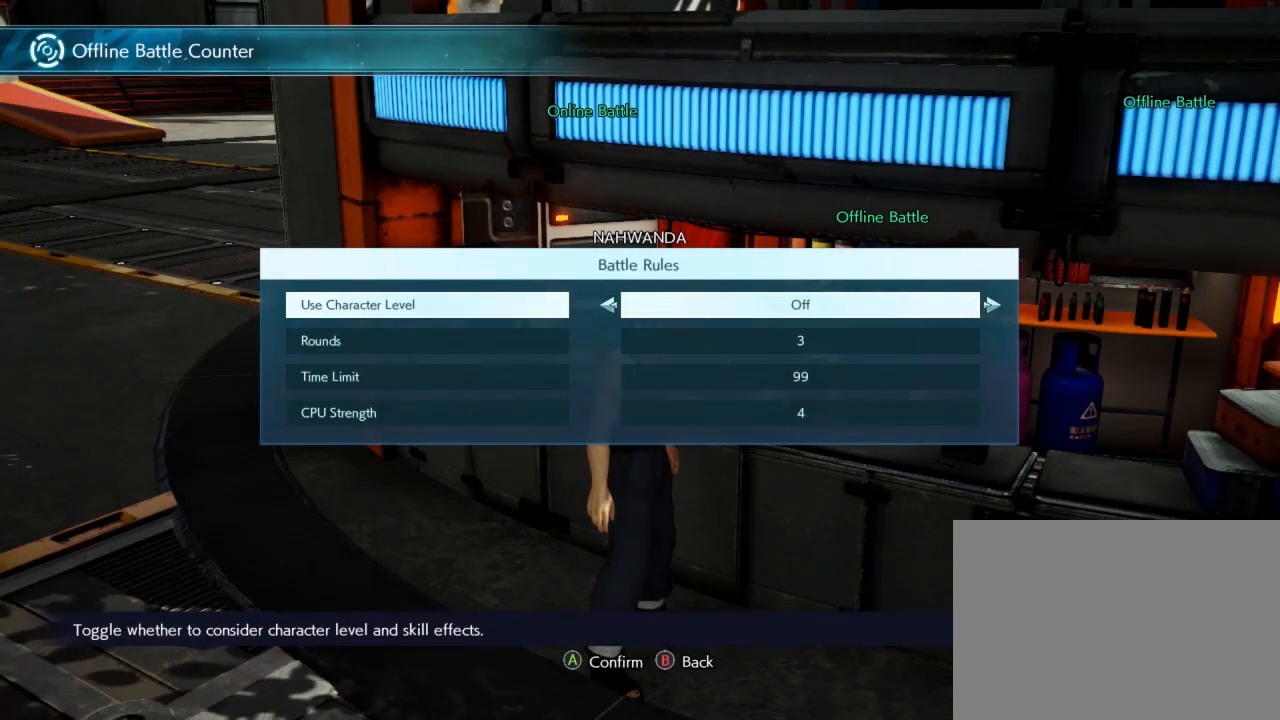
Gameplay with a controller (Xbox layout); each line is a JSON object with the inputs held at the frame after it. "events" lists button and stick changes between this image and that frame as [ms after this image, input, new state], when the widget could be followed in between. Not read: L3 R3 right_stick.
{"buttons": [], "left_stick": "center", "events": []}
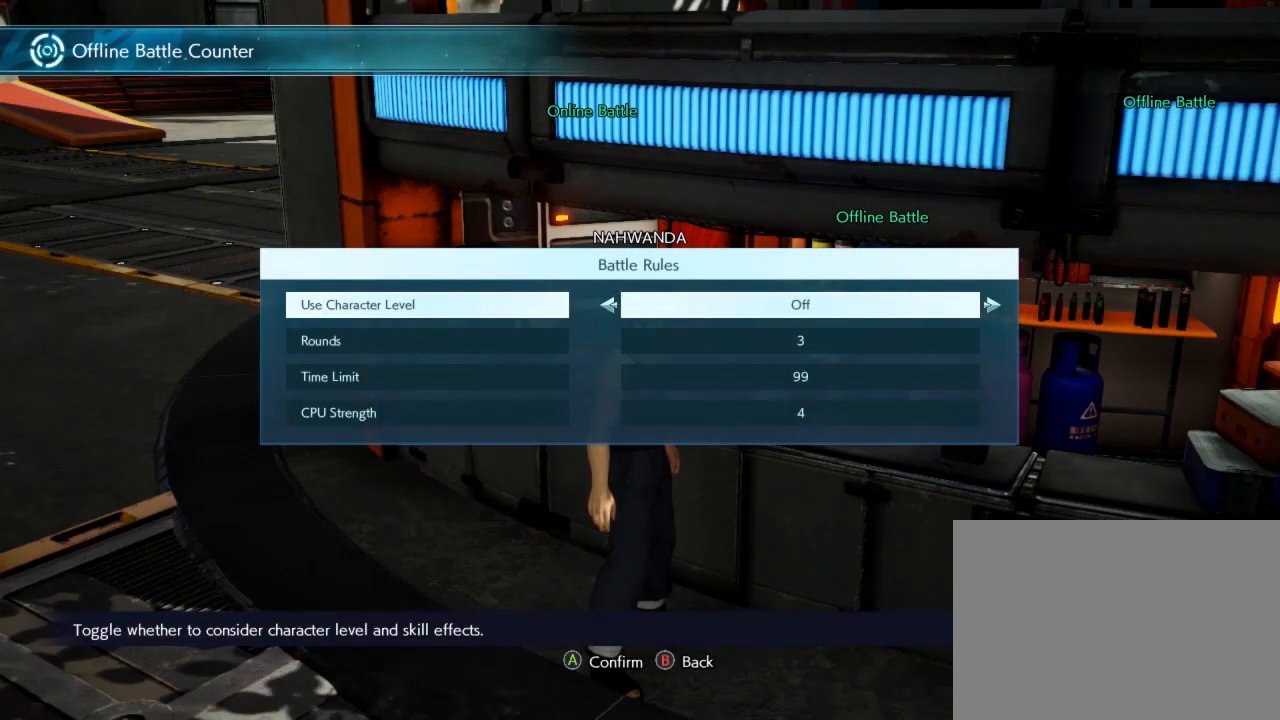
{"buttons": [], "left_stick": "center", "events": [[317, "A", "down"], [417, "A", "up"]]}
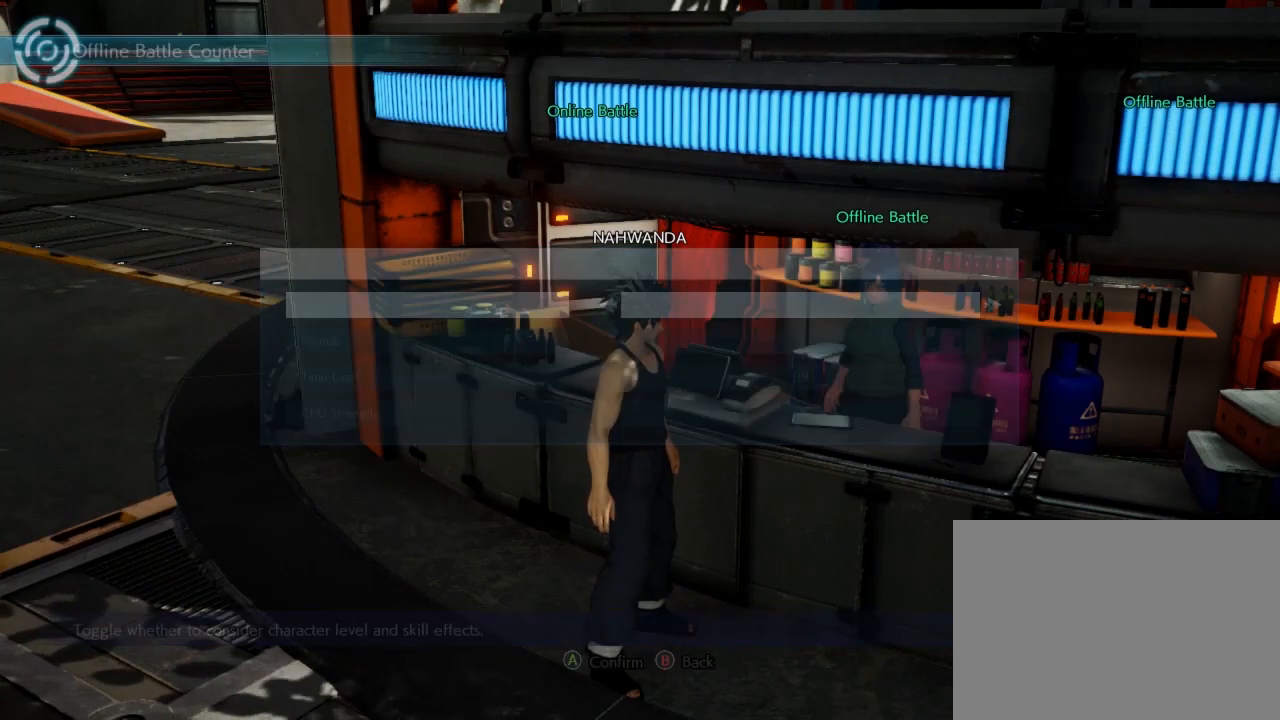
{"buttons": [], "left_stick": "center", "events": []}
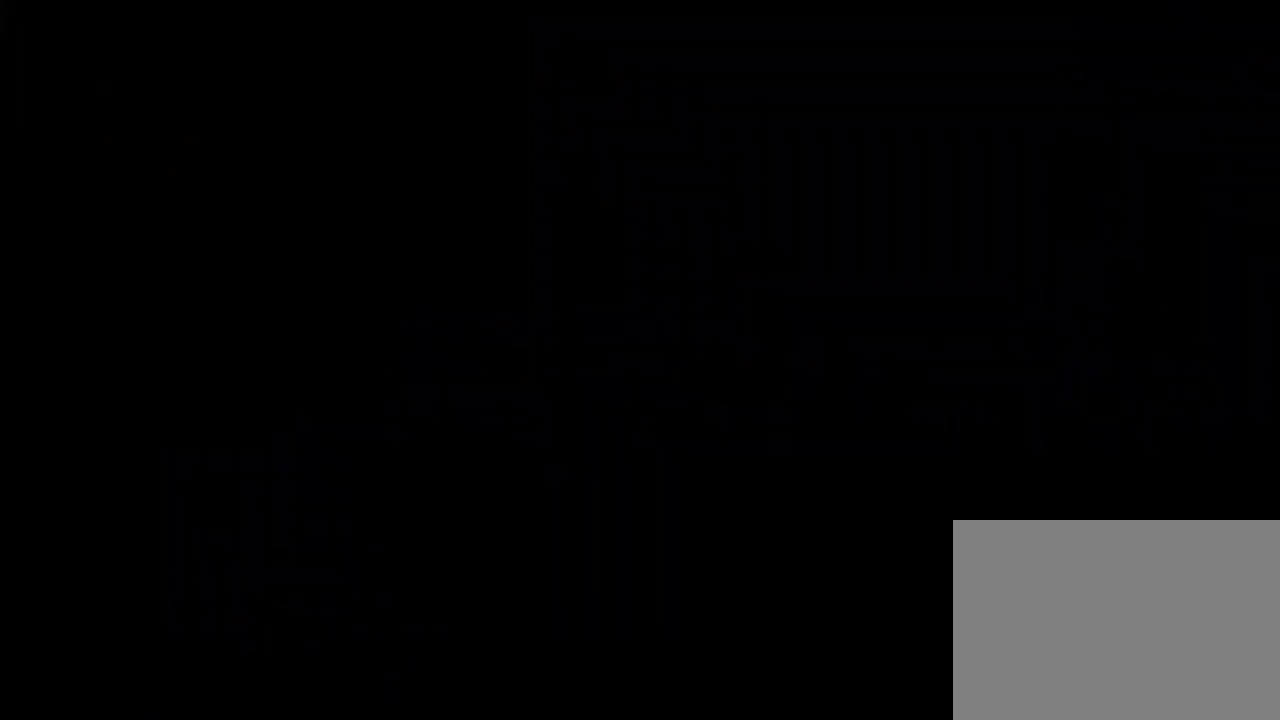
{"buttons": [], "left_stick": "center", "events": []}
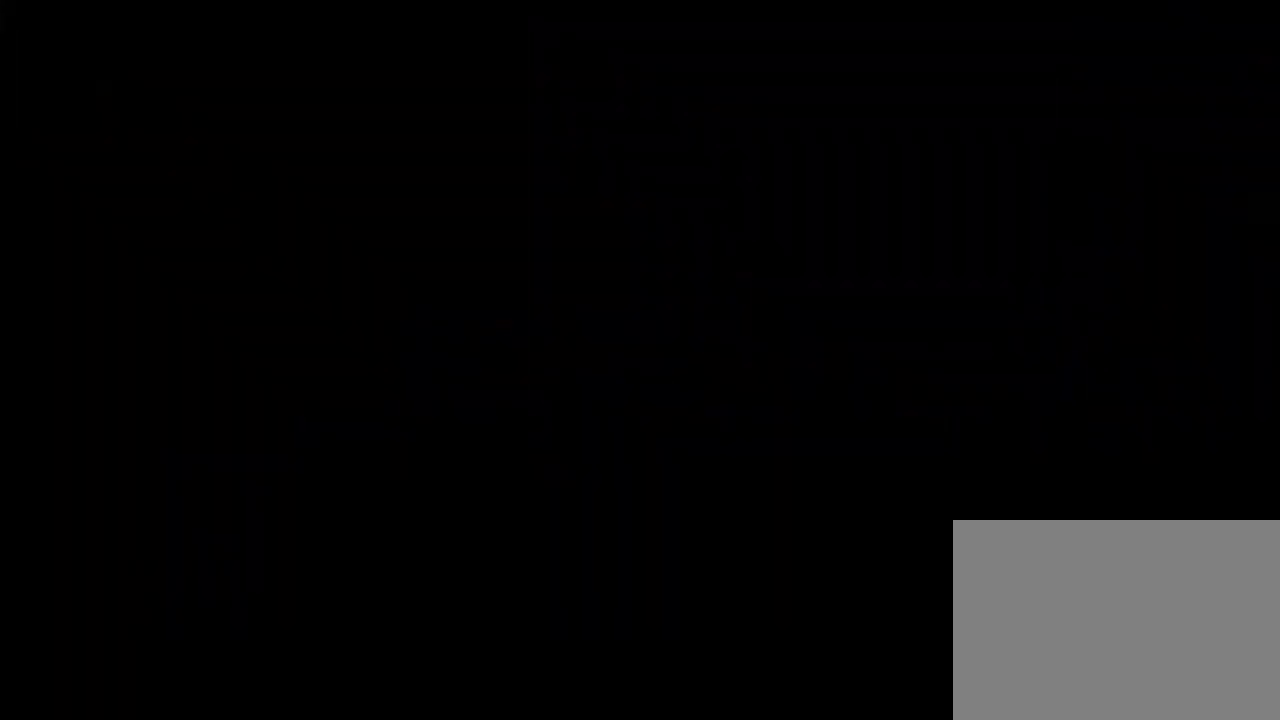
{"buttons": [], "left_stick": "center", "events": []}
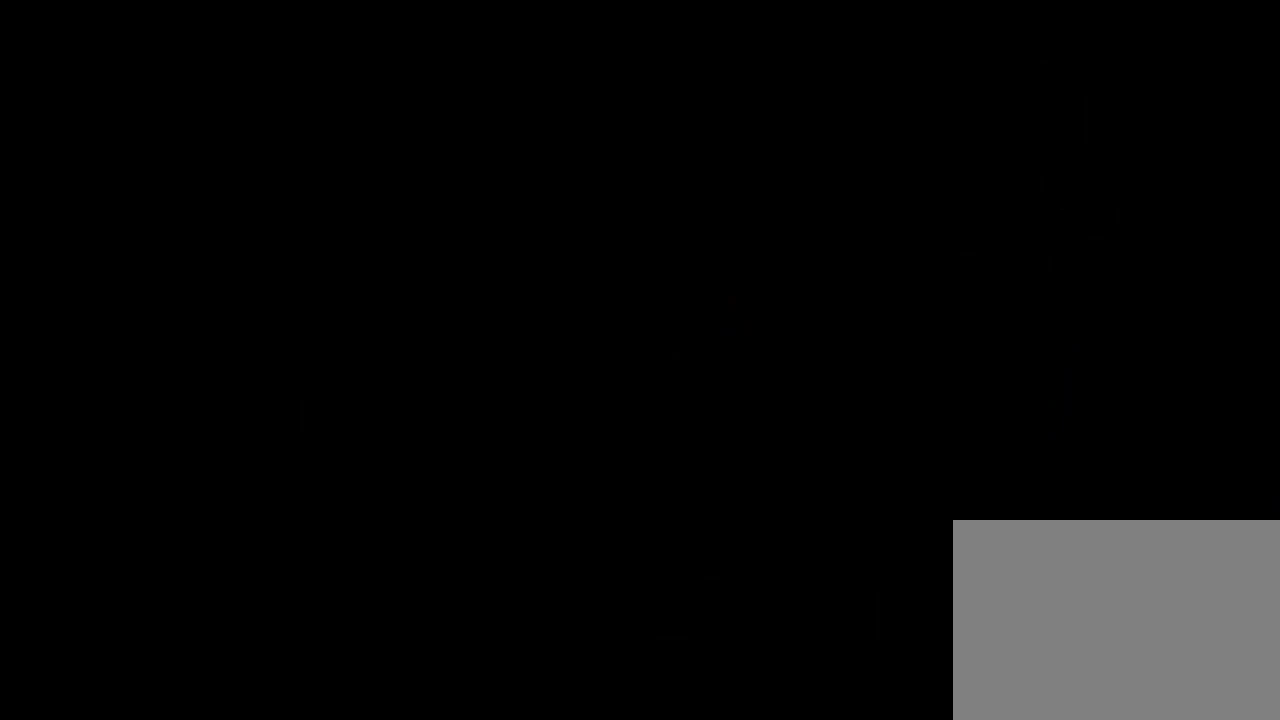
{"buttons": [], "left_stick": "center", "events": []}
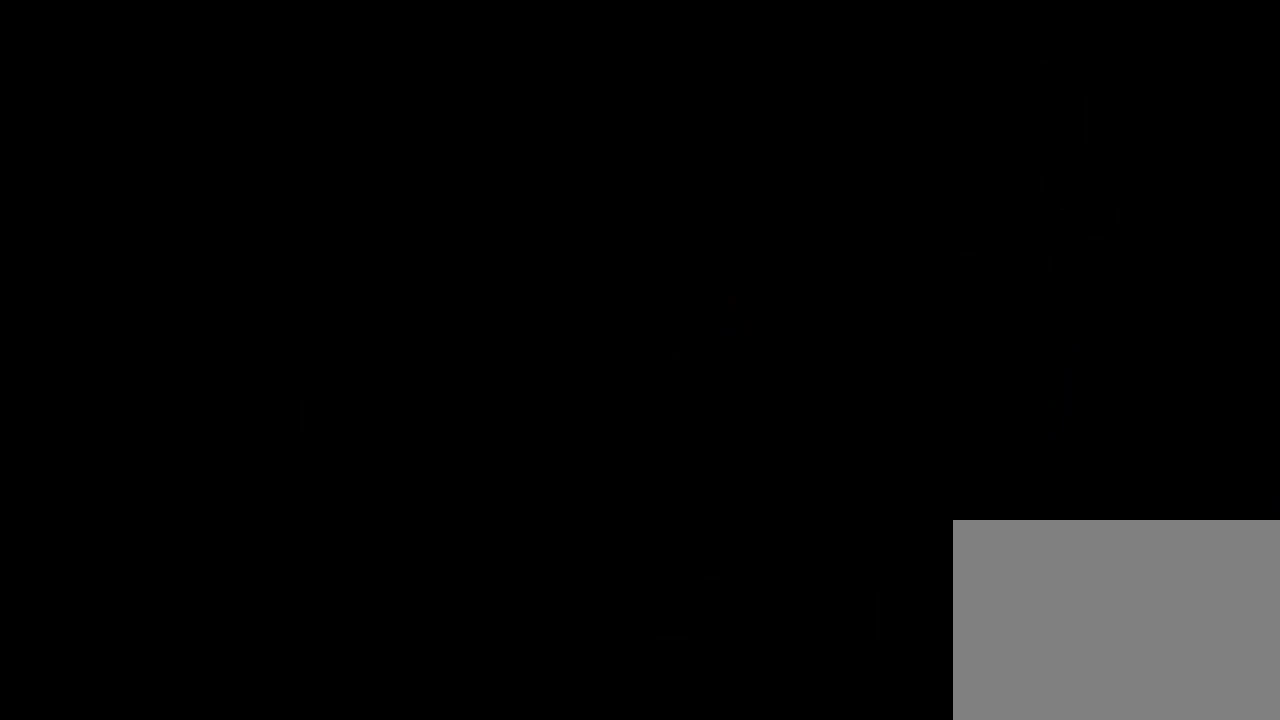
{"buttons": [], "left_stick": "center", "events": []}
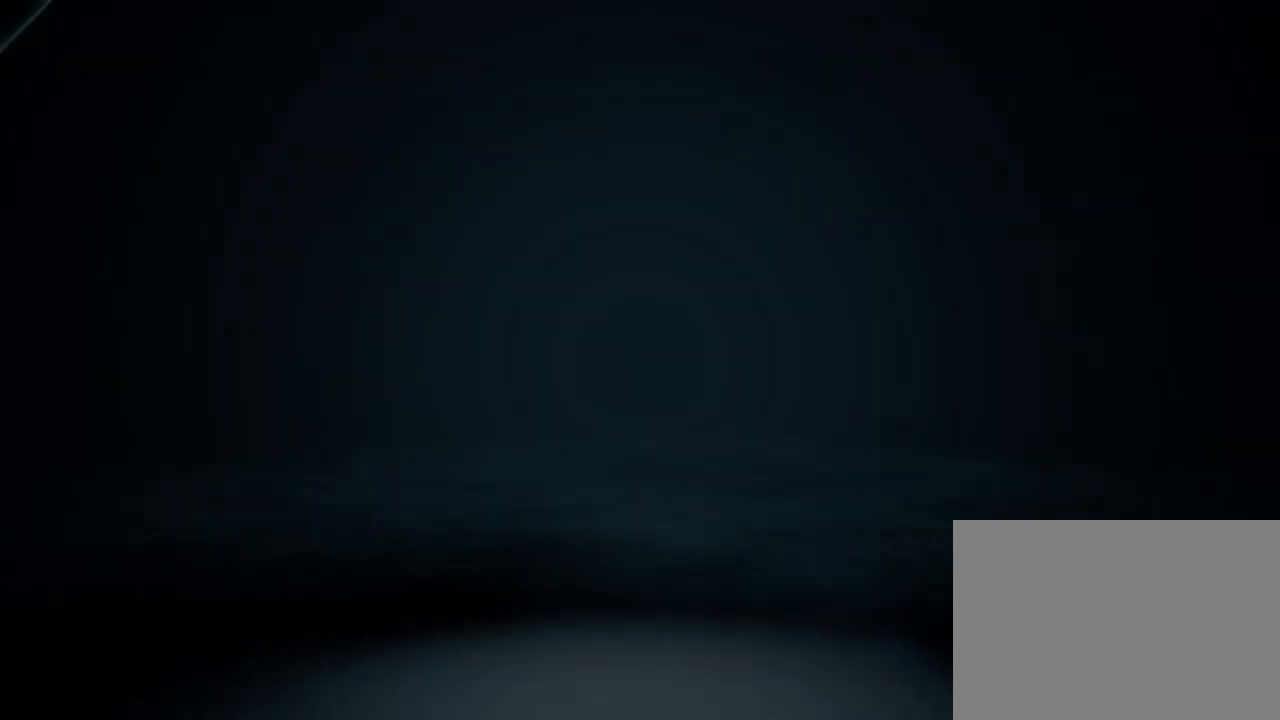
{"buttons": [], "left_stick": "center", "events": []}
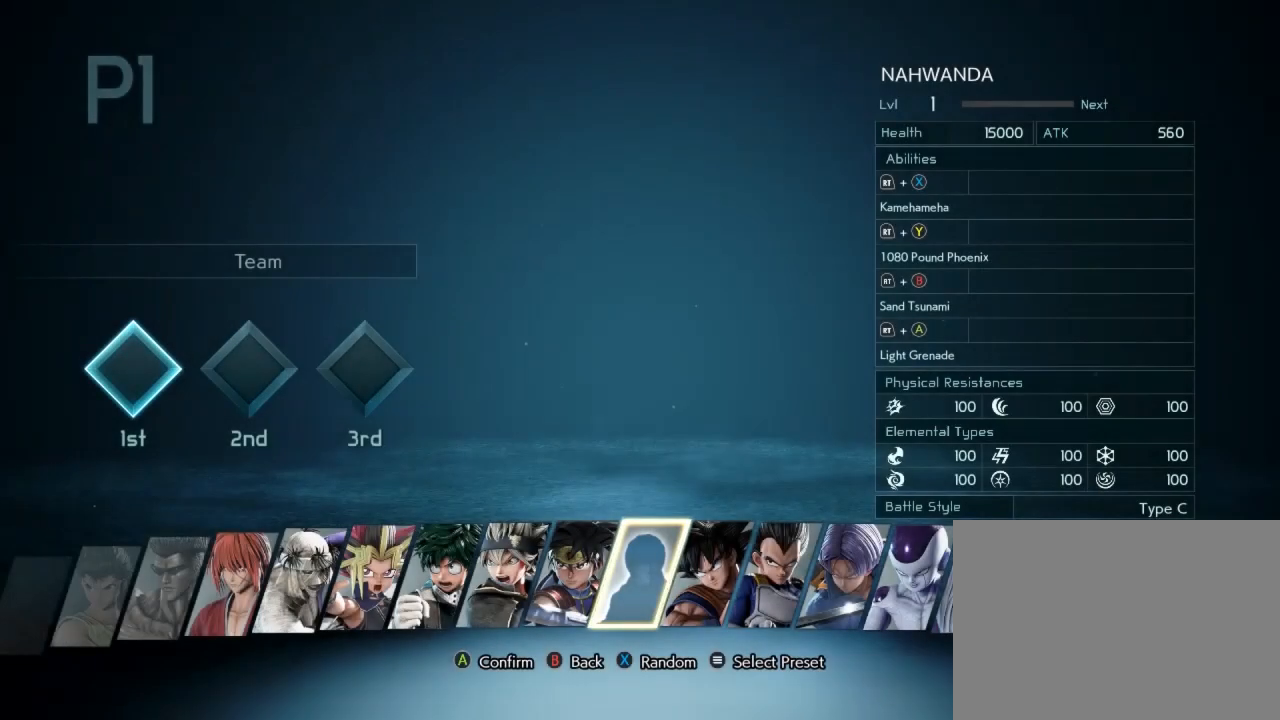
{"buttons": [], "left_stick": "center", "events": []}
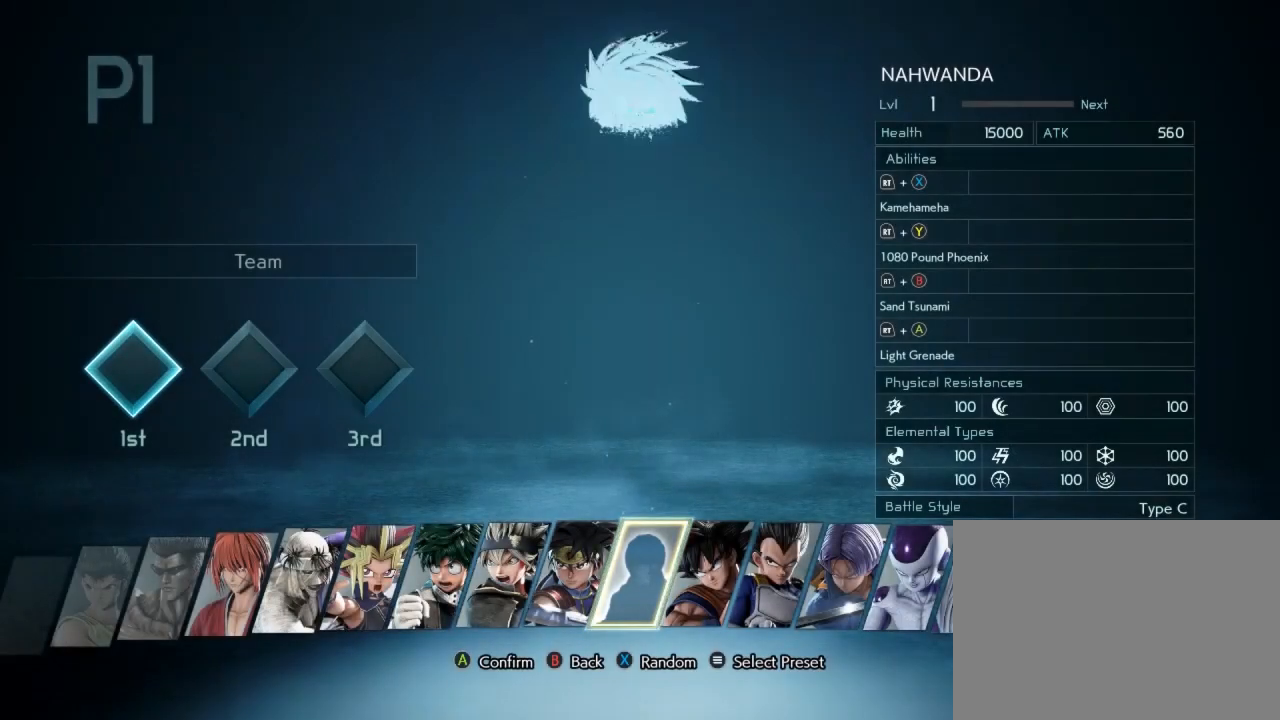
{"buttons": [], "left_stick": "center", "events": [[267, "X", "down"], [317, "X", "up"], [400, "X", "down"], [500, "X", "up"]]}
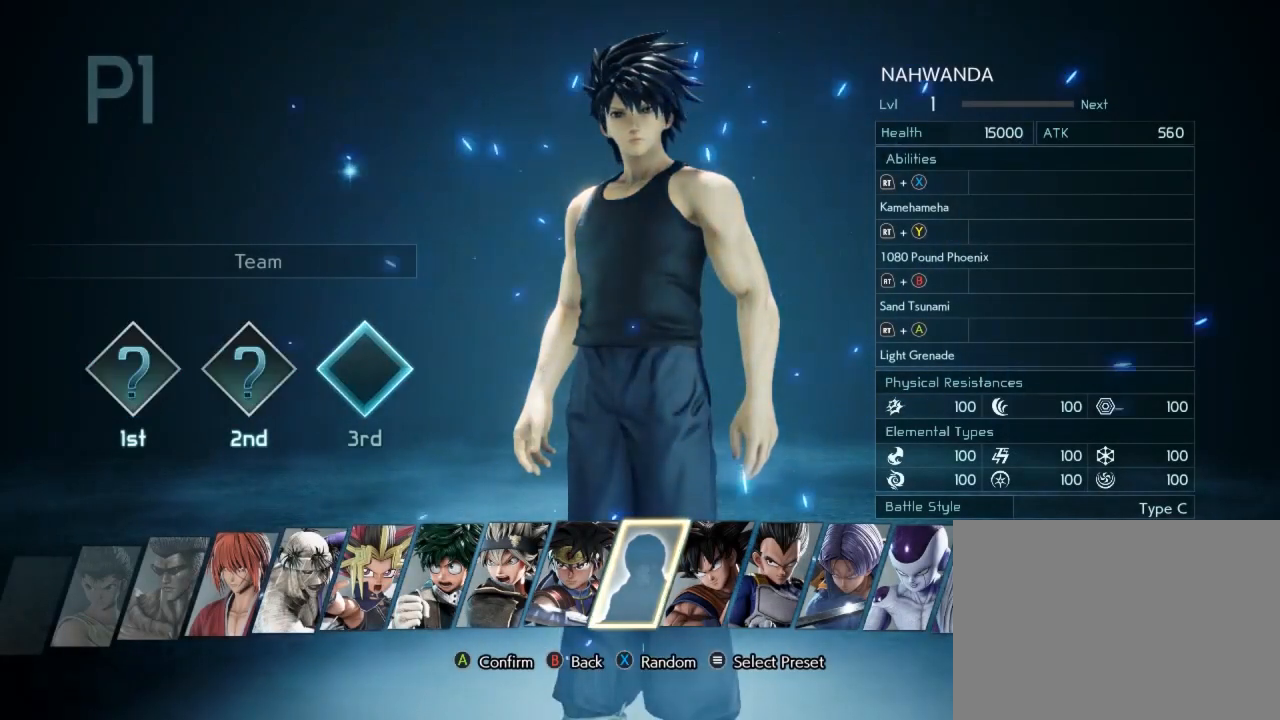
{"buttons": [], "left_stick": "center", "events": [[50, "X", "down"], [133, "X", "up"], [233, "X", "down"], [317, "X", "up"]]}
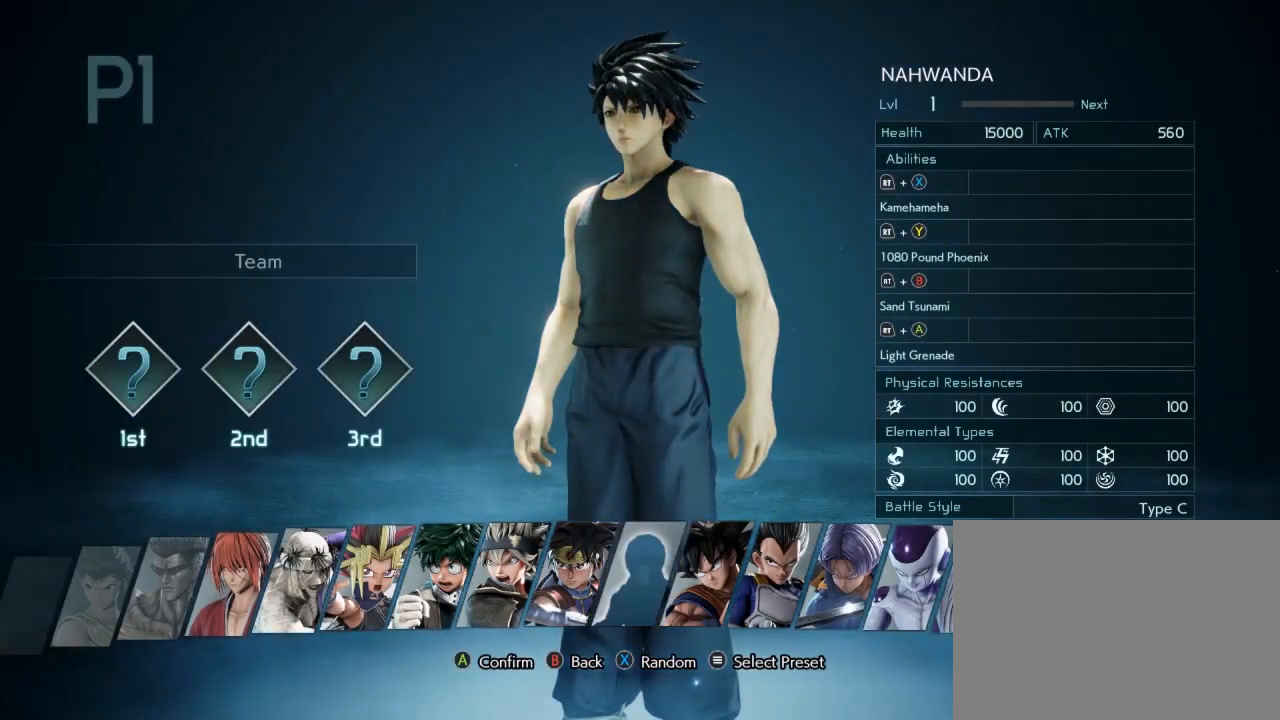
{"buttons": ["X"], "left_stick": "center", "events": [[433, "X", "down"]]}
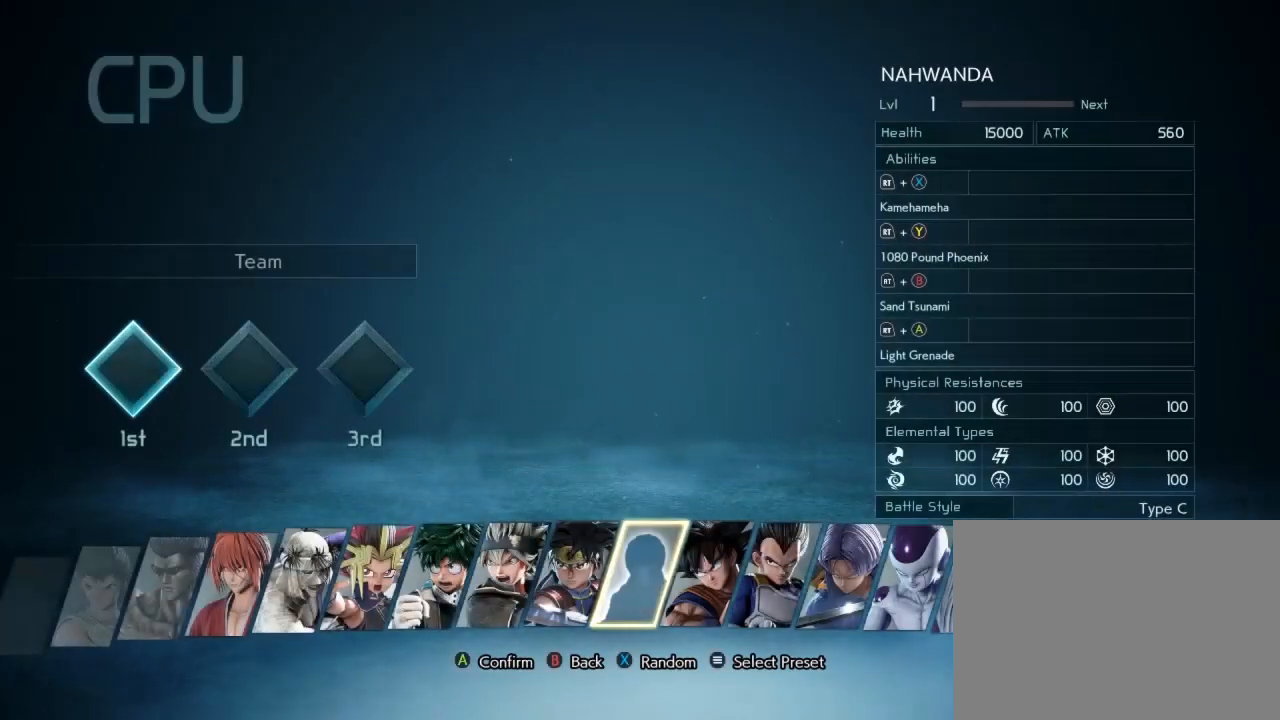
{"buttons": [], "left_stick": "center", "events": [[33, "X", "up"], [67, "X", "down"], [167, "X", "up"], [267, "X", "down"], [350, "X", "up"], [400, "X", "down"], [500, "X", "up"]]}
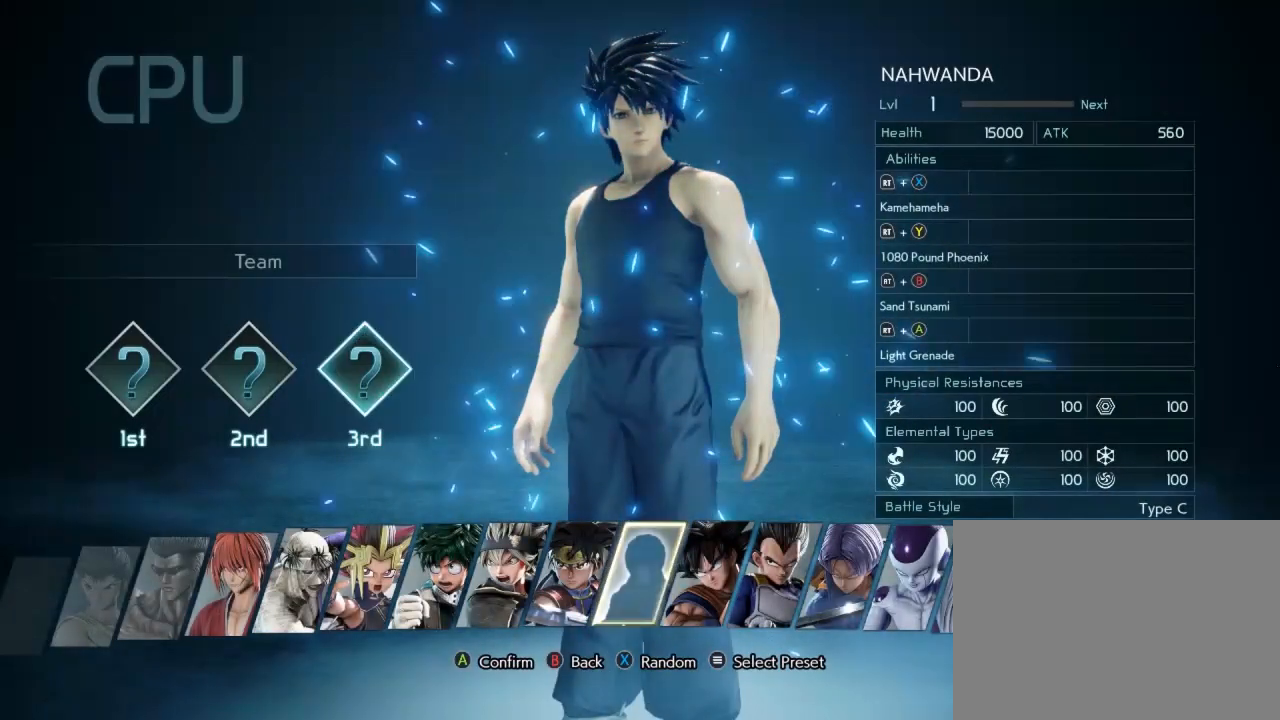
{"buttons": [], "left_stick": "center", "events": [[133, "X", "down"], [233, "X", "up"]]}
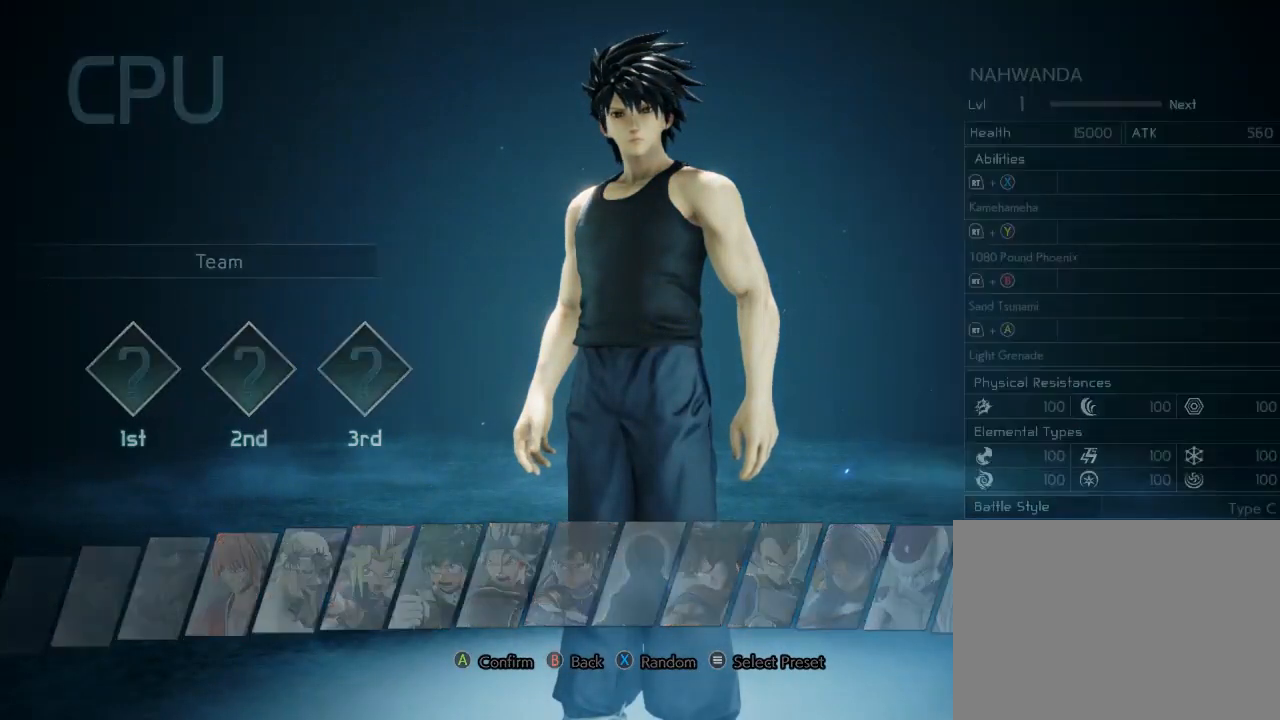
{"buttons": [], "left_stick": "center", "events": []}
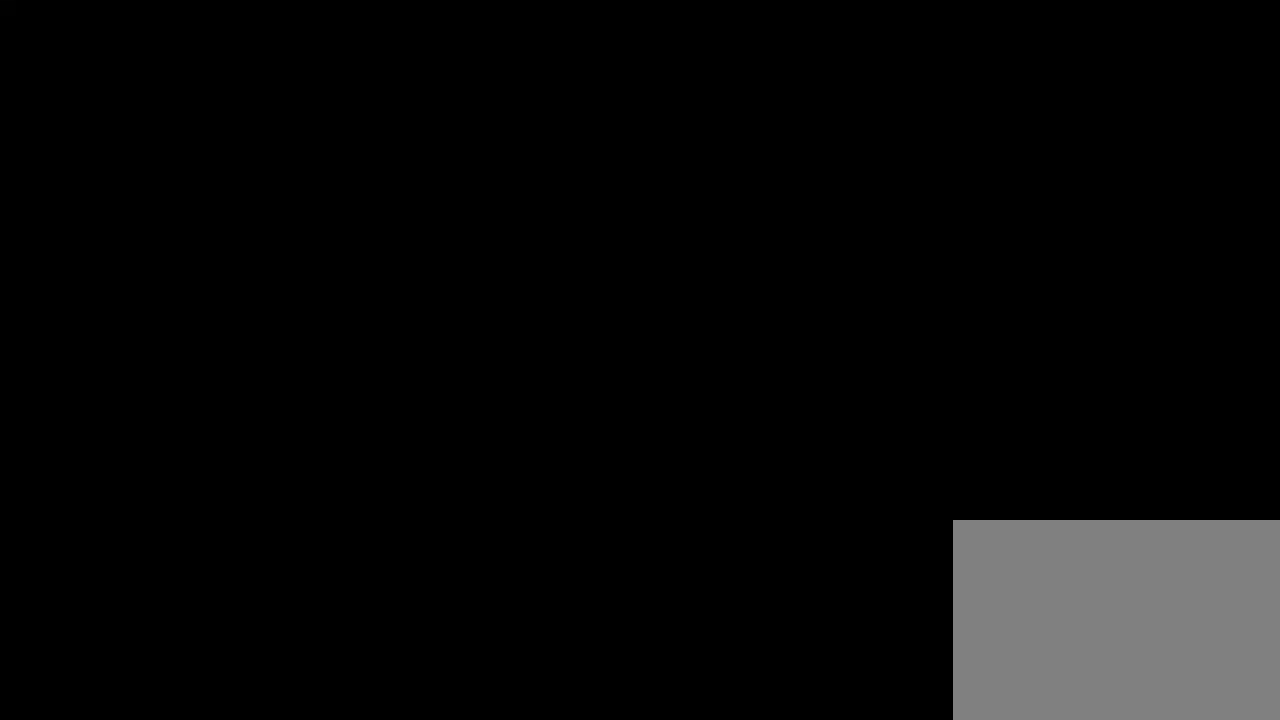
{"buttons": [], "left_stick": "center", "events": []}
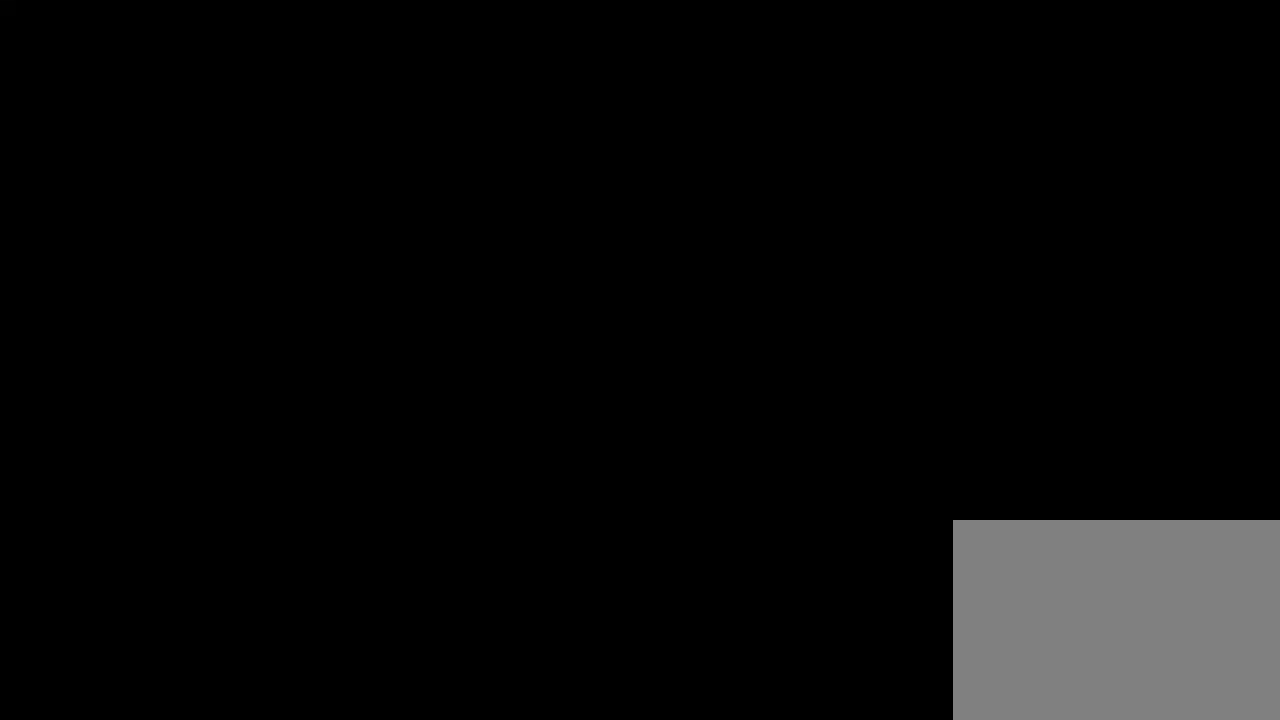
{"buttons": [], "left_stick": "center", "events": []}
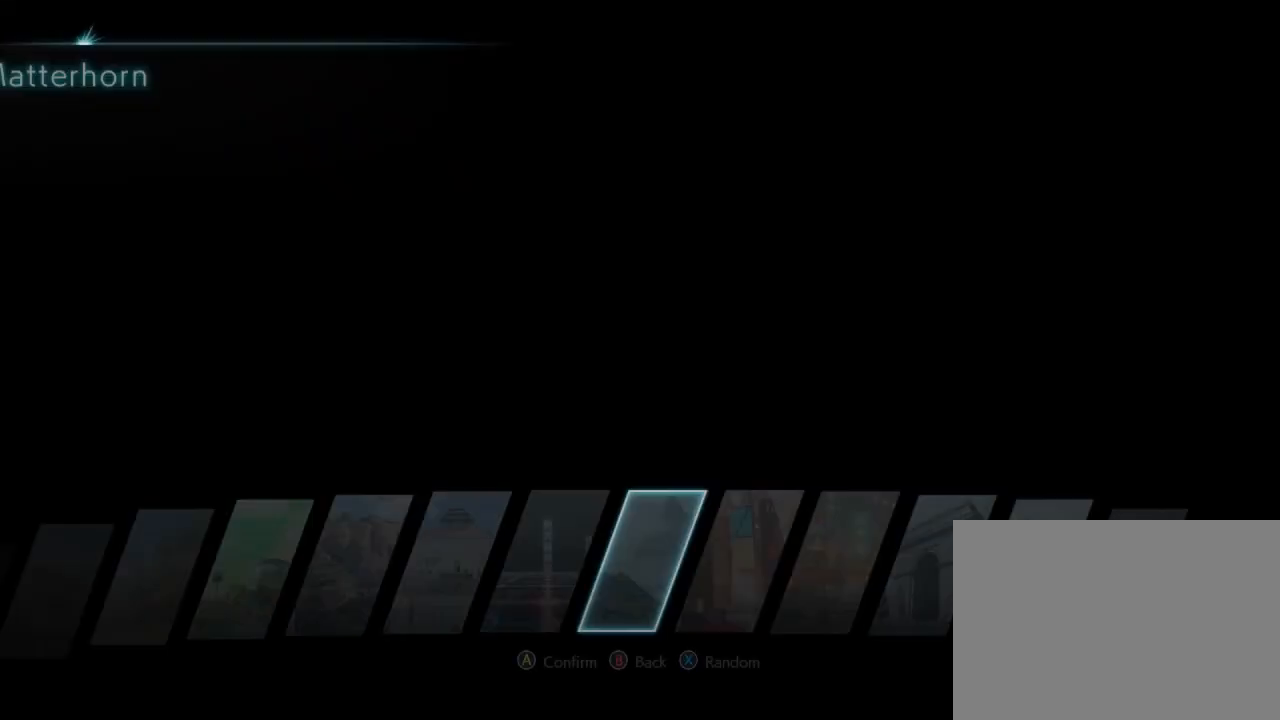
{"buttons": [], "left_stick": "center", "events": []}
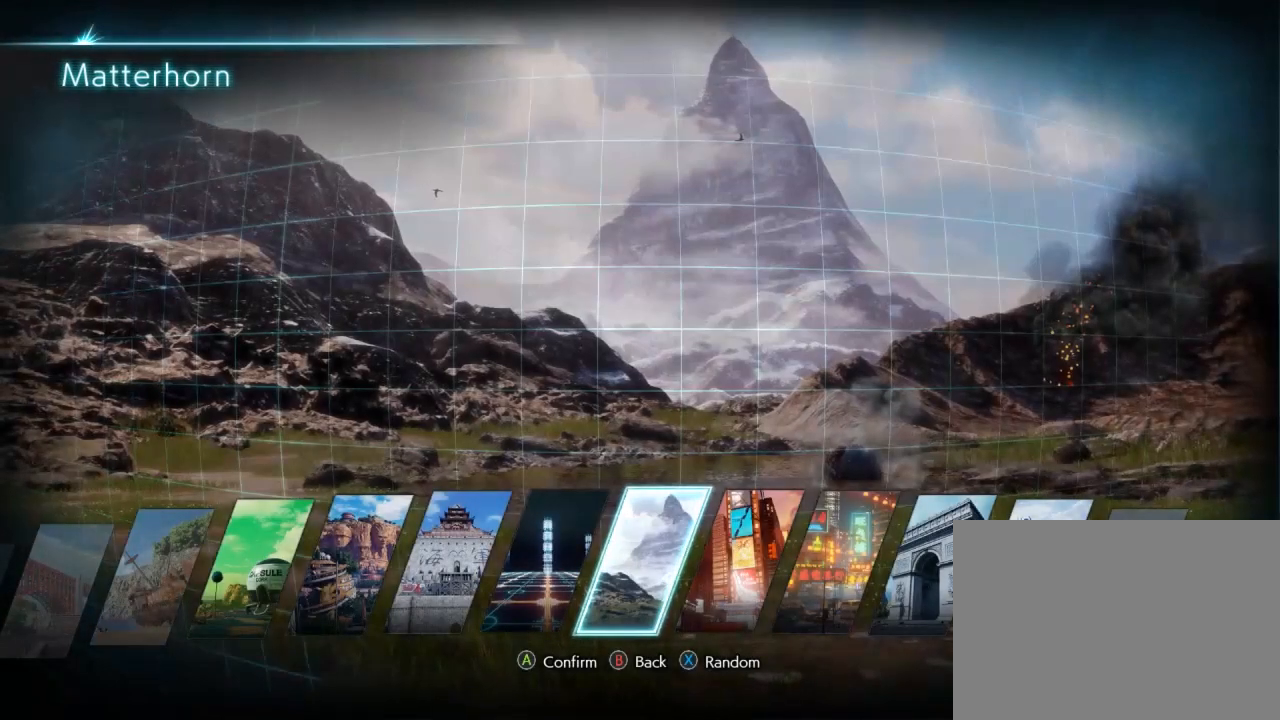
{"buttons": [], "left_stick": "center", "events": [[167, "X", "down"], [217, "X", "up"]]}
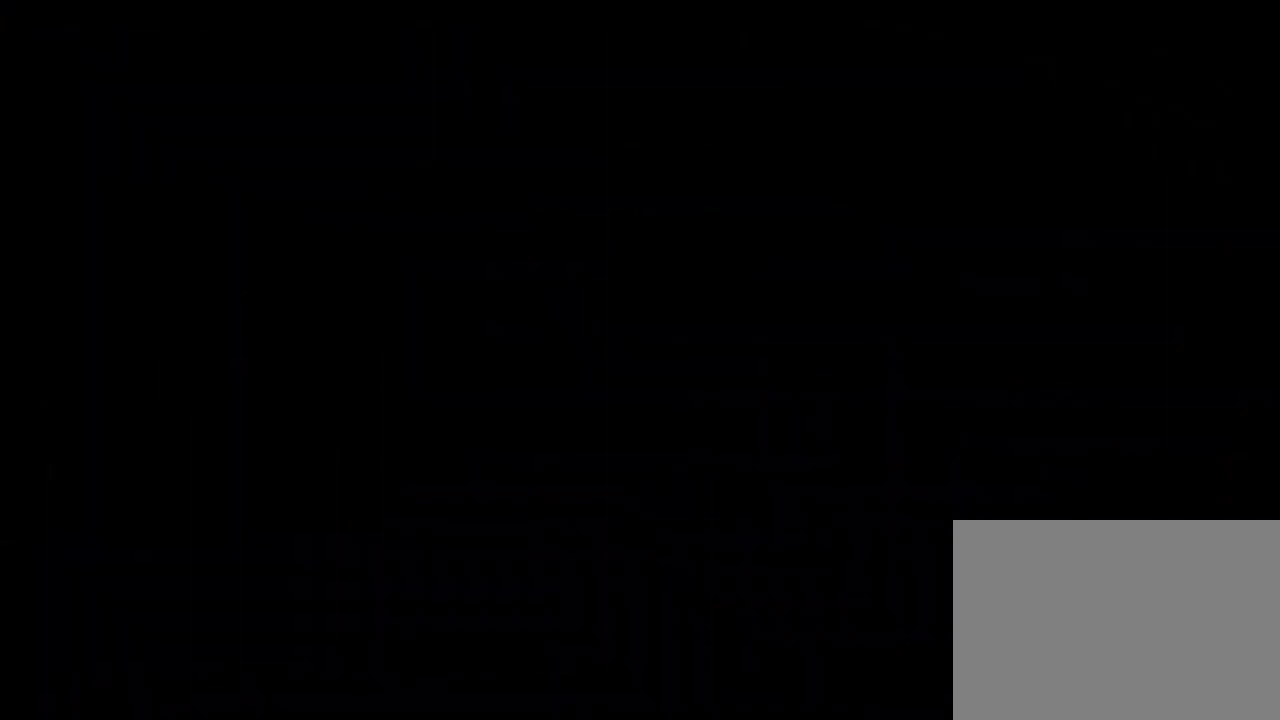
{"buttons": [], "left_stick": "center", "events": []}
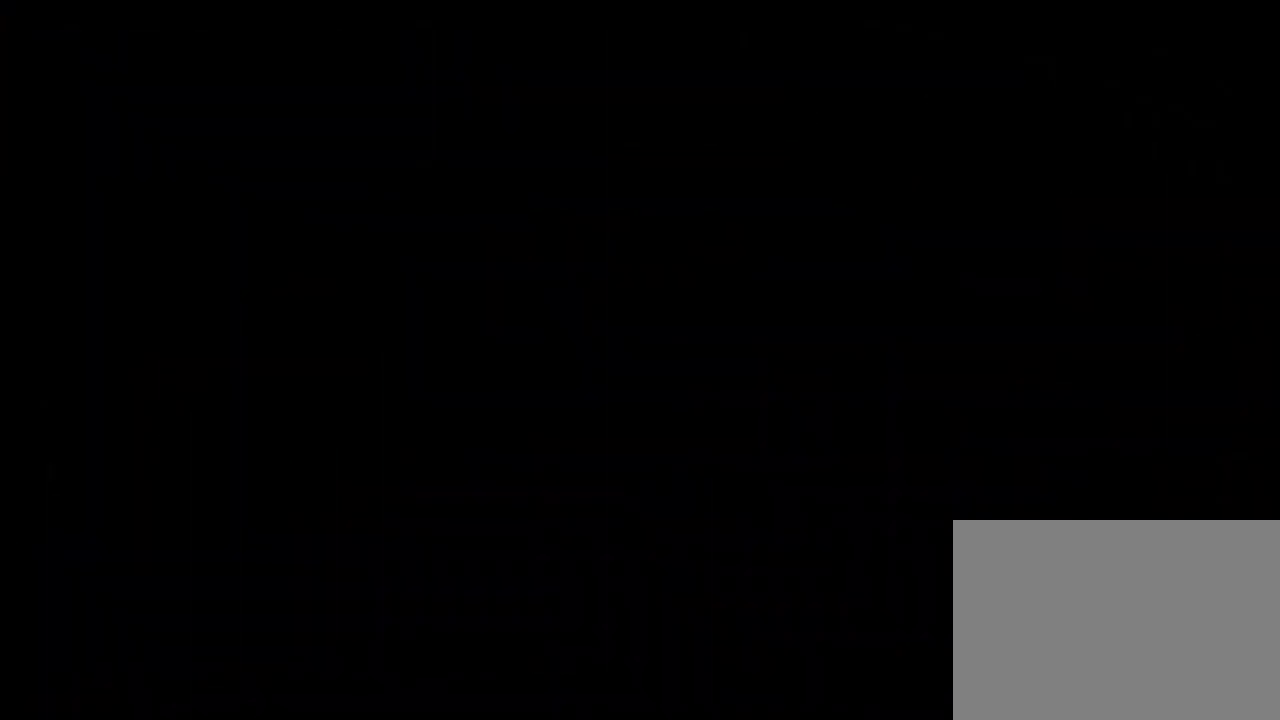
{"buttons": [], "left_stick": "center", "events": []}
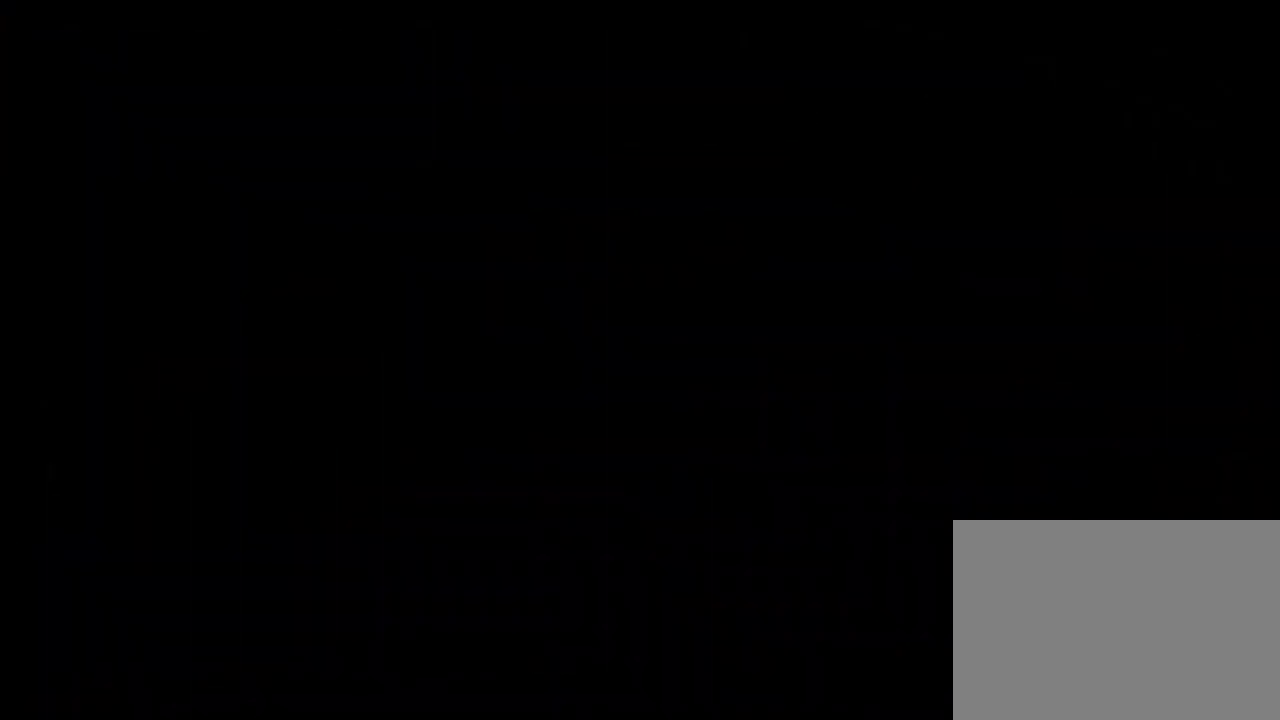
{"buttons": [], "left_stick": "center", "events": []}
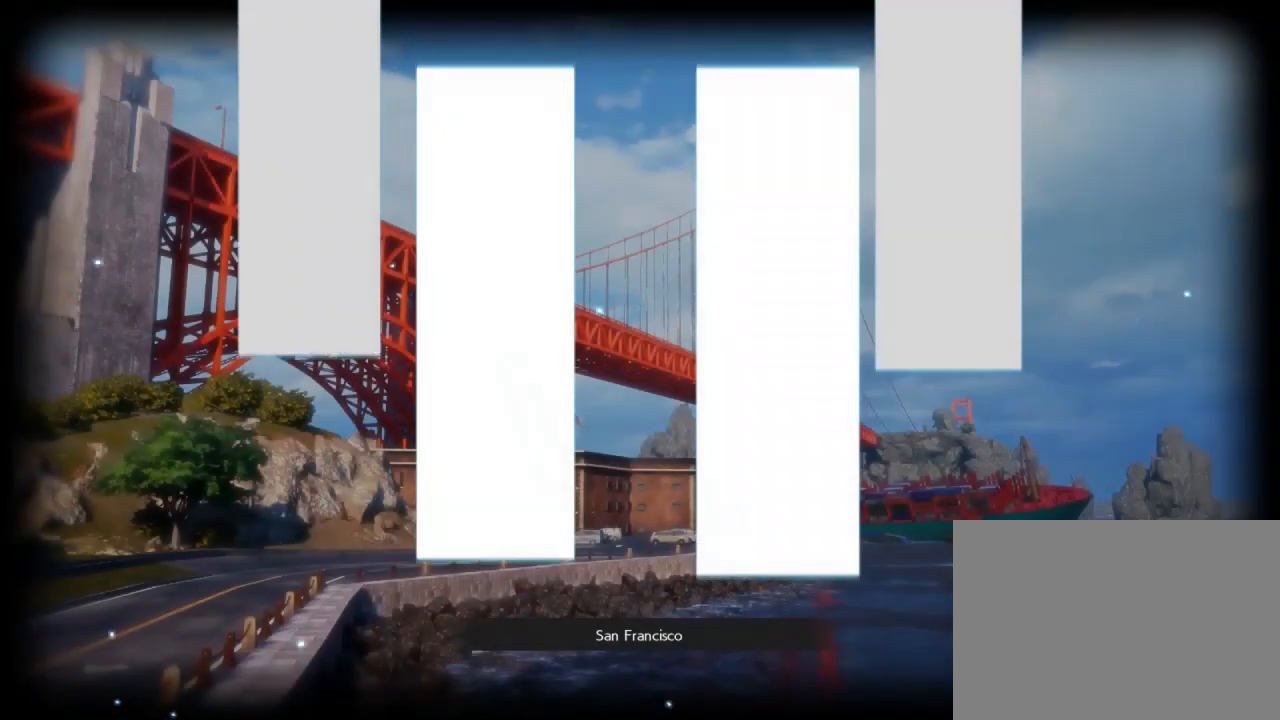
{"buttons": [], "left_stick": "center", "events": [[183, "A", "down"], [233, "A", "up"], [333, "A", "down"], [417, "A", "up"]]}
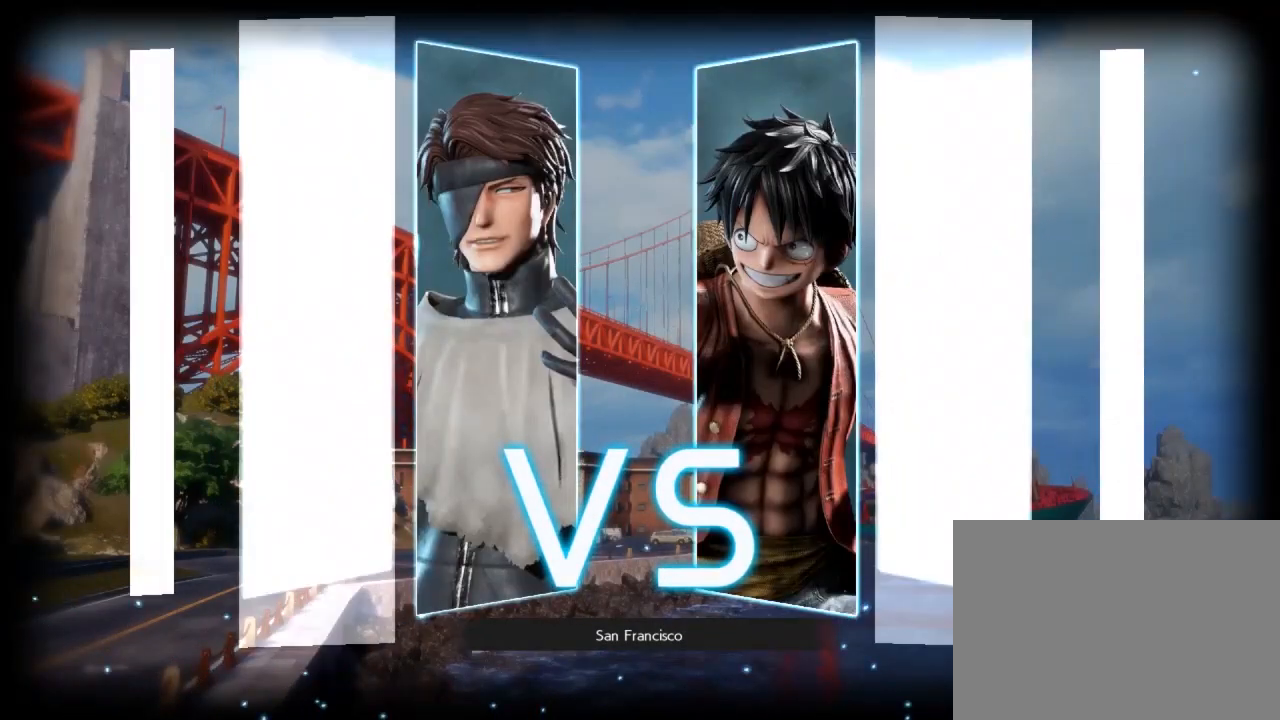
{"buttons": ["A"], "left_stick": "center", "events": [[17, "A", "down"], [67, "A", "up"], [150, "A", "down"], [250, "A", "up"], [333, "A", "down"], [383, "A", "up"], [483, "A", "down"]]}
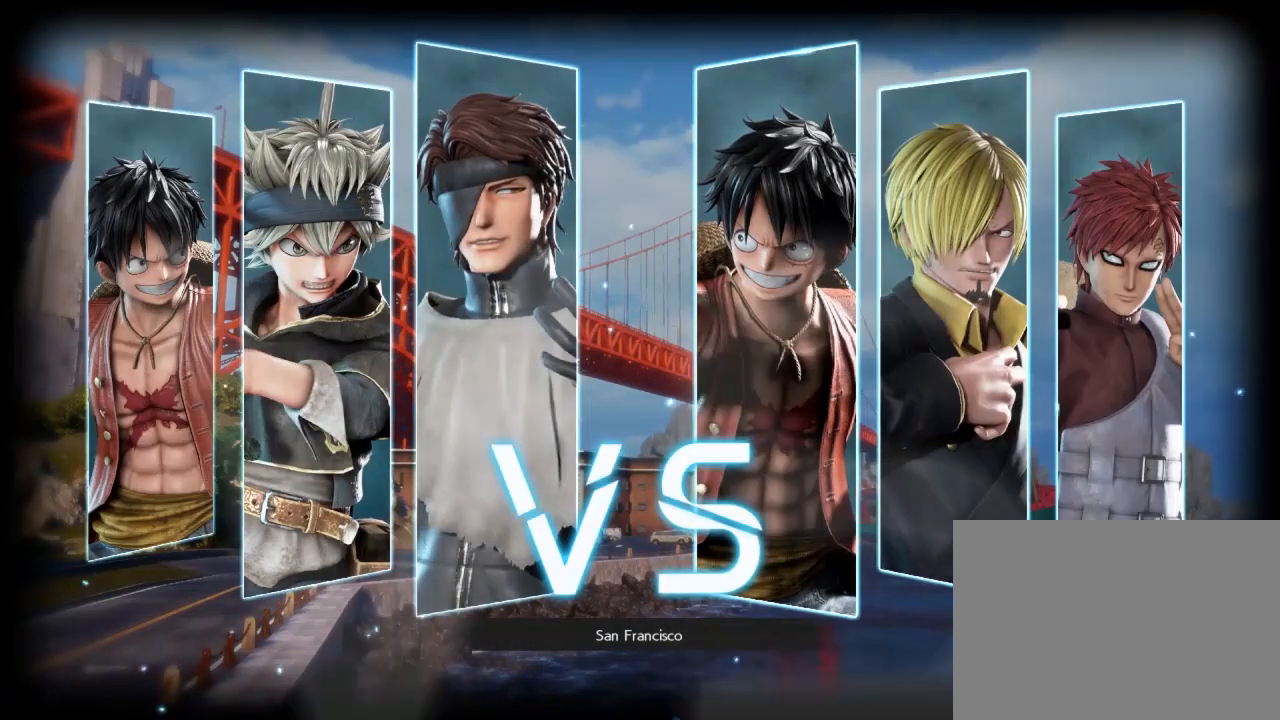
{"buttons": ["A"], "left_stick": "center", "events": [[67, "A", "up"], [167, "A", "down"], [217, "A", "up"], [317, "A", "down"], [400, "A", "up"], [500, "A", "down"]]}
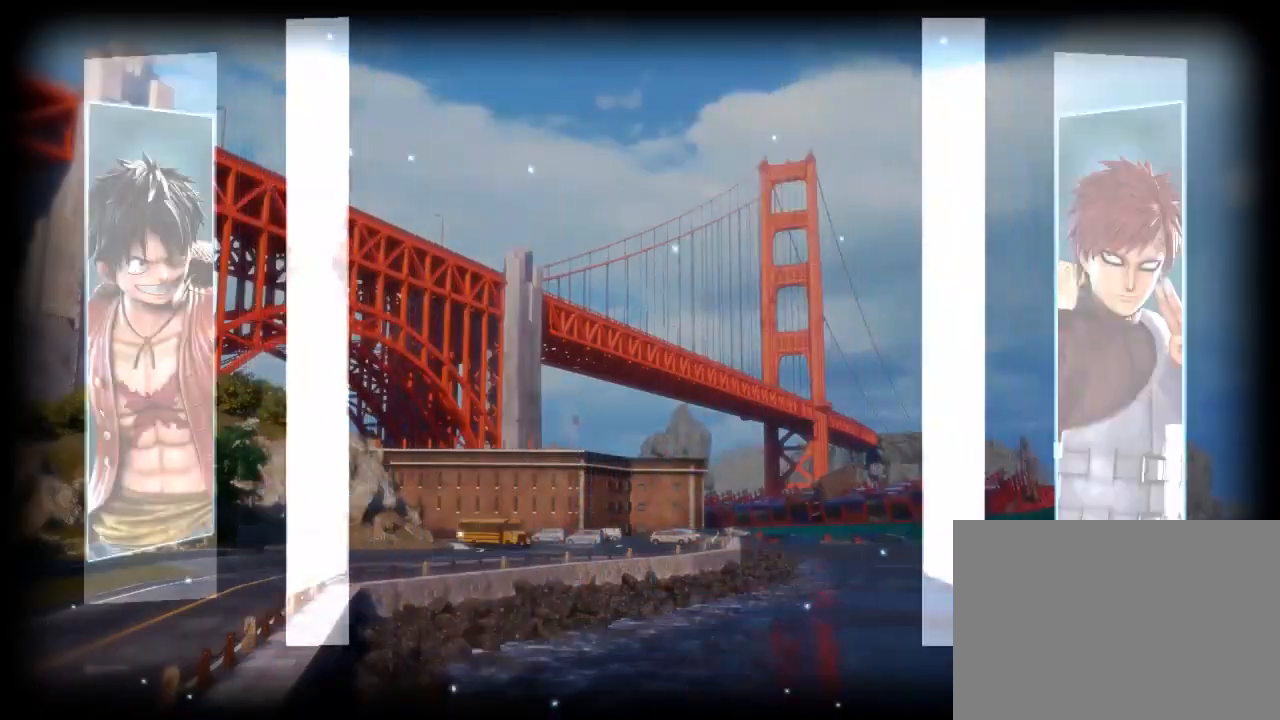
{"buttons": [], "left_stick": "center", "events": [[83, "A", "up"], [133, "A", "down"], [283, "A", "up"], [367, "A", "down"], [417, "A", "up"]]}